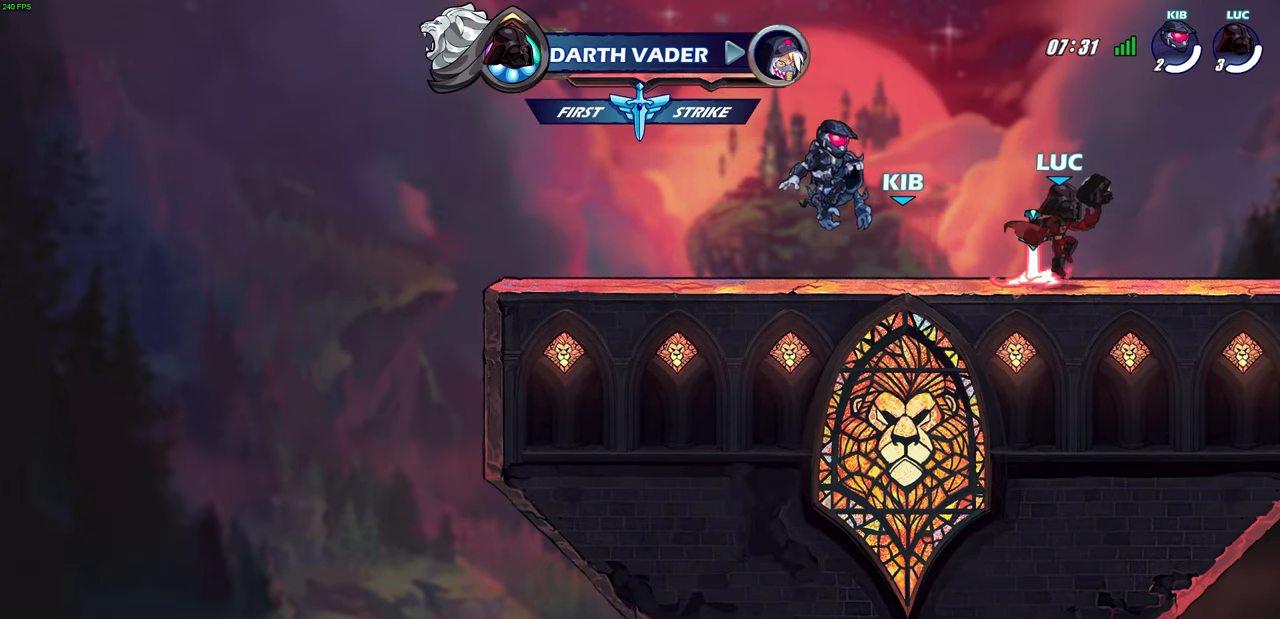
Gameplay with a controller (PlayStation layout); each line is a JSON object with the inputs held at the frame after it. "events" lists button and stick changes between this image and that frame as [ms after this image, input, new state], when the widget could be followed in between. Not read: R1.
{"buttons": [], "left_stick": "center", "right_stick": "center", "events": []}
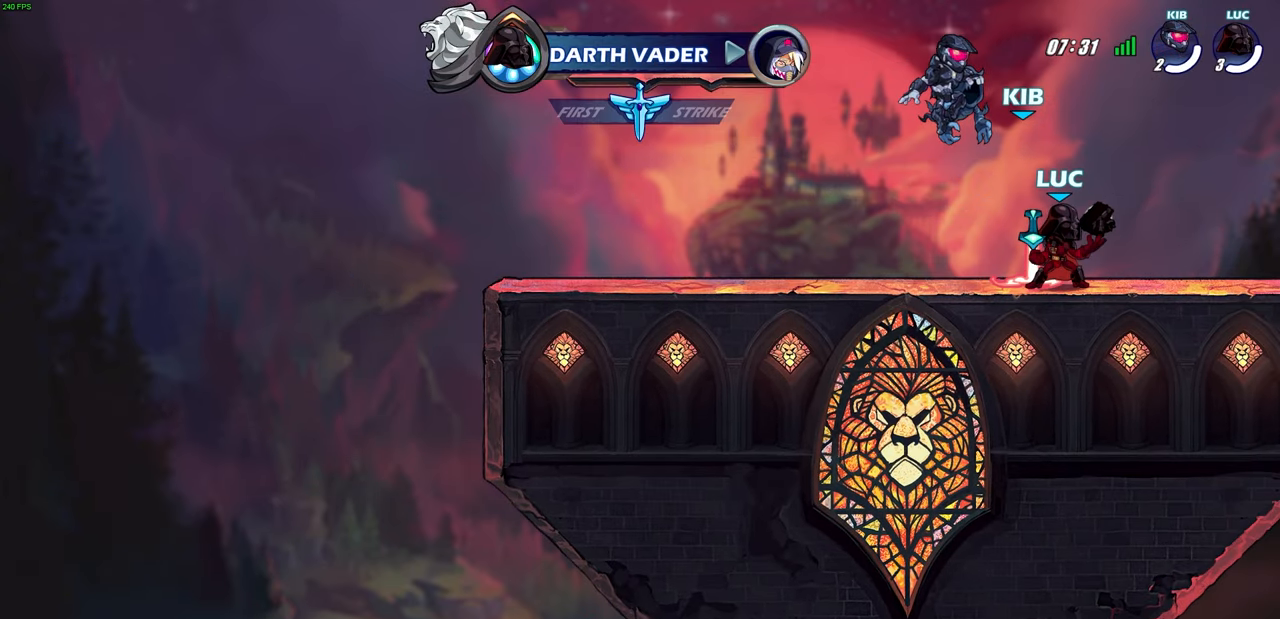
{"buttons": ["SQUARE"], "left_stick": "down-left", "right_stick": "center", "events": [[50, "left_stick", "left"], [333, "R2", "down"], [383, "CROSS", "down"], [450, "SQUARE", "down"], [450, "left_stick", "down-left"], [467, "CROSS", "up"], [500, "R2", "up"]]}
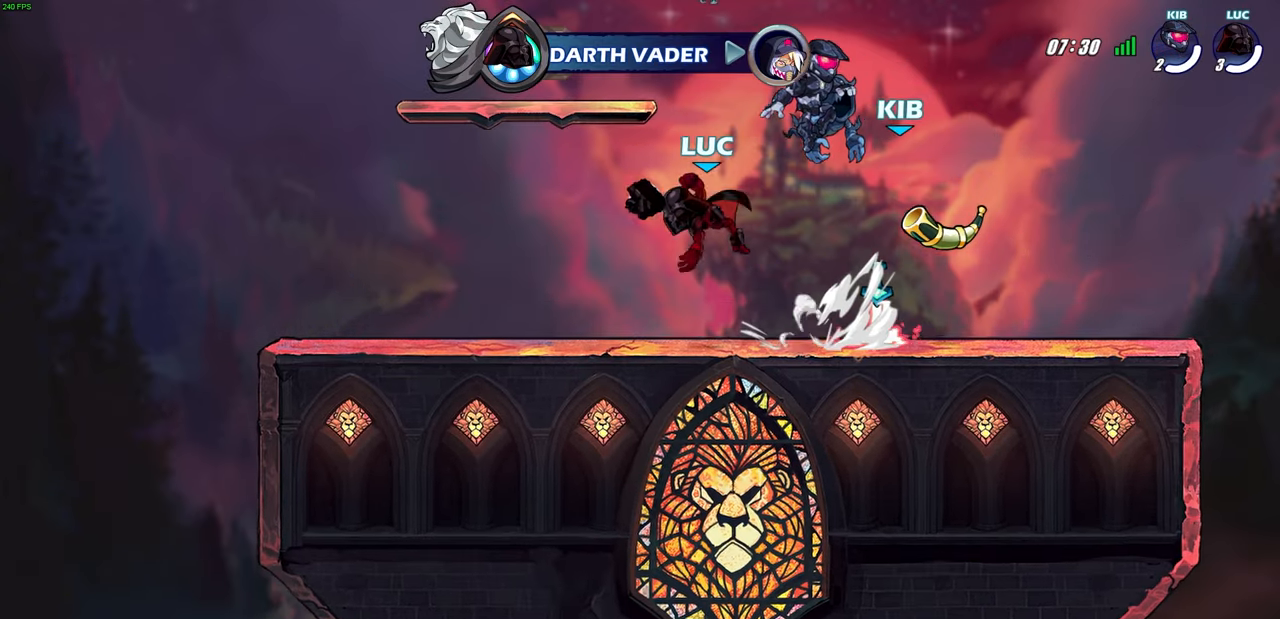
{"buttons": [], "left_stick": "center", "right_stick": "center", "events": [[50, "SQUARE", "up"], [50, "left_stick", "center"]]}
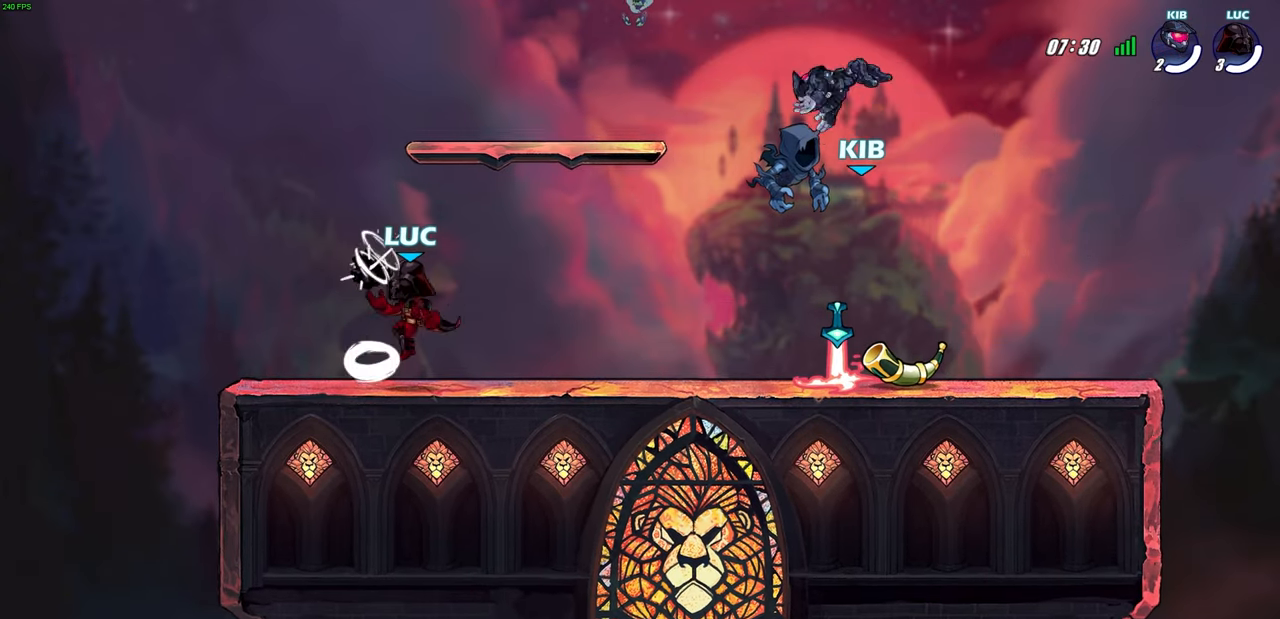
{"buttons": [], "left_stick": "center", "right_stick": "center", "events": [[33, "left_stick", "right"], [217, "left_stick", "center"]]}
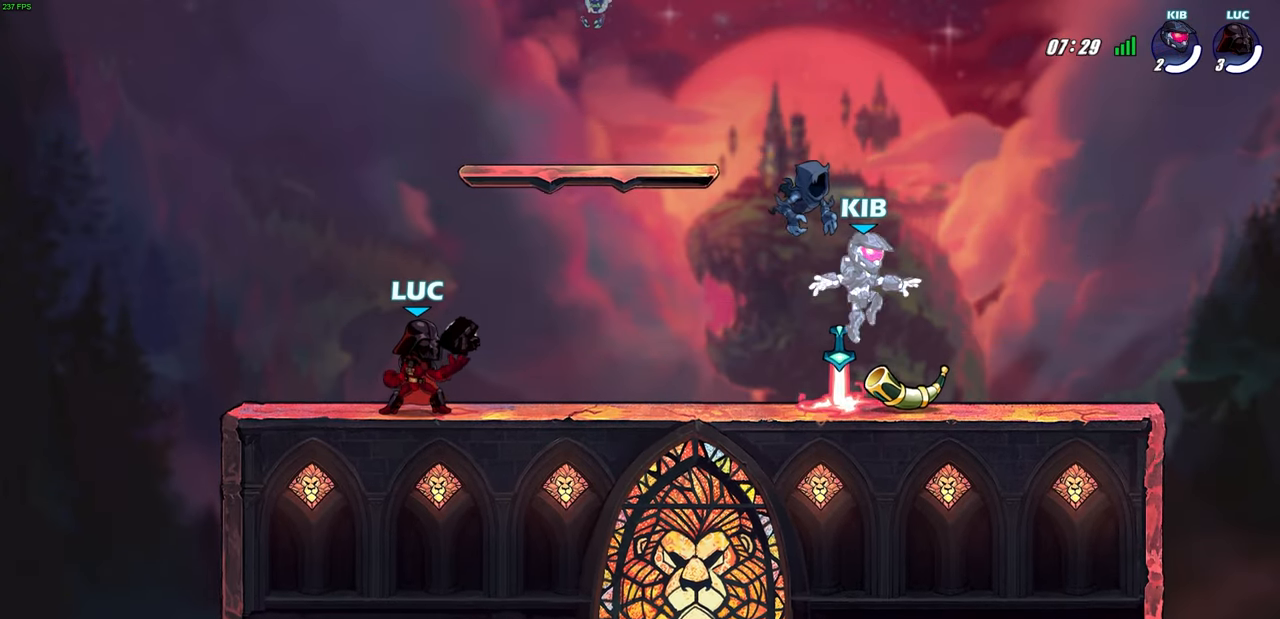
{"buttons": [], "left_stick": "center", "right_stick": "center", "events": [[83, "left_stick", "right"], [200, "CROSS", "down"], [217, "R2", "down"], [217, "left_stick", "down"], [250, "SQUARE", "down"], [283, "CROSS", "up"], [333, "left_stick", "center"], [367, "SQUARE", "up"], [383, "R2", "up"]]}
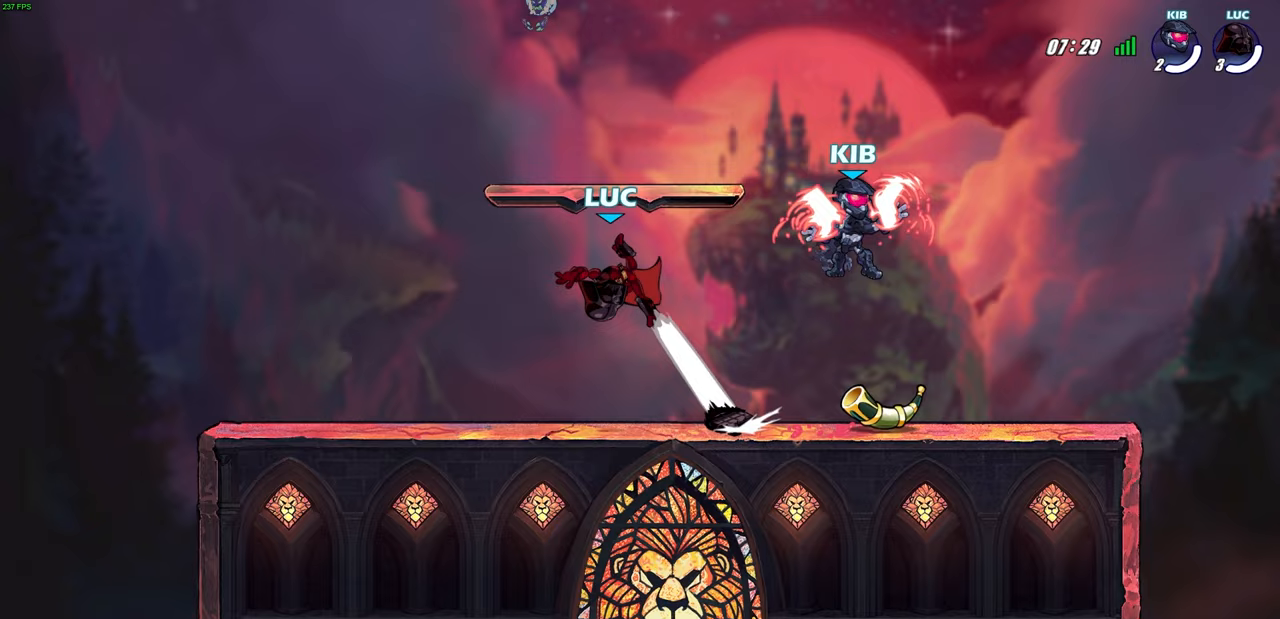
{"buttons": [], "left_stick": "right", "right_stick": "center", "events": [[317, "SQUARE", "down"], [433, "SQUARE", "up"], [433, "left_stick", "right"]]}
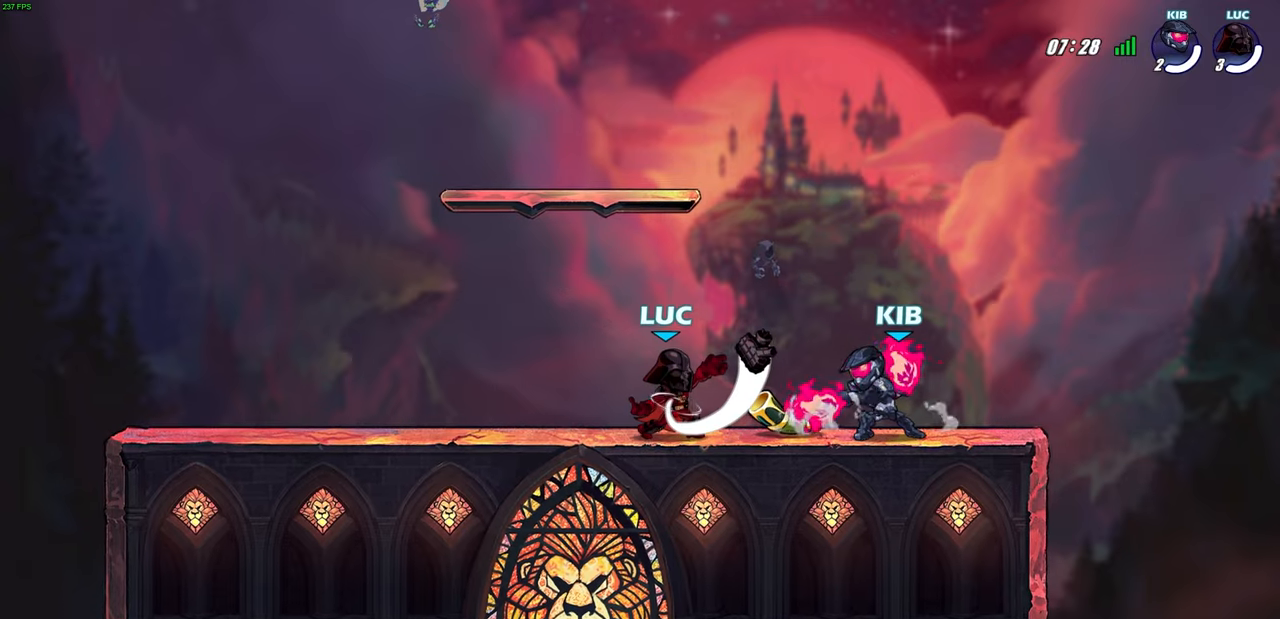
{"buttons": ["CROSS", "R2"], "left_stick": "up-right", "right_stick": "center", "events": [[150, "left_stick", "center"], [433, "left_stick", "up-right"], [467, "CROSS", "down"], [483, "R2", "down"]]}
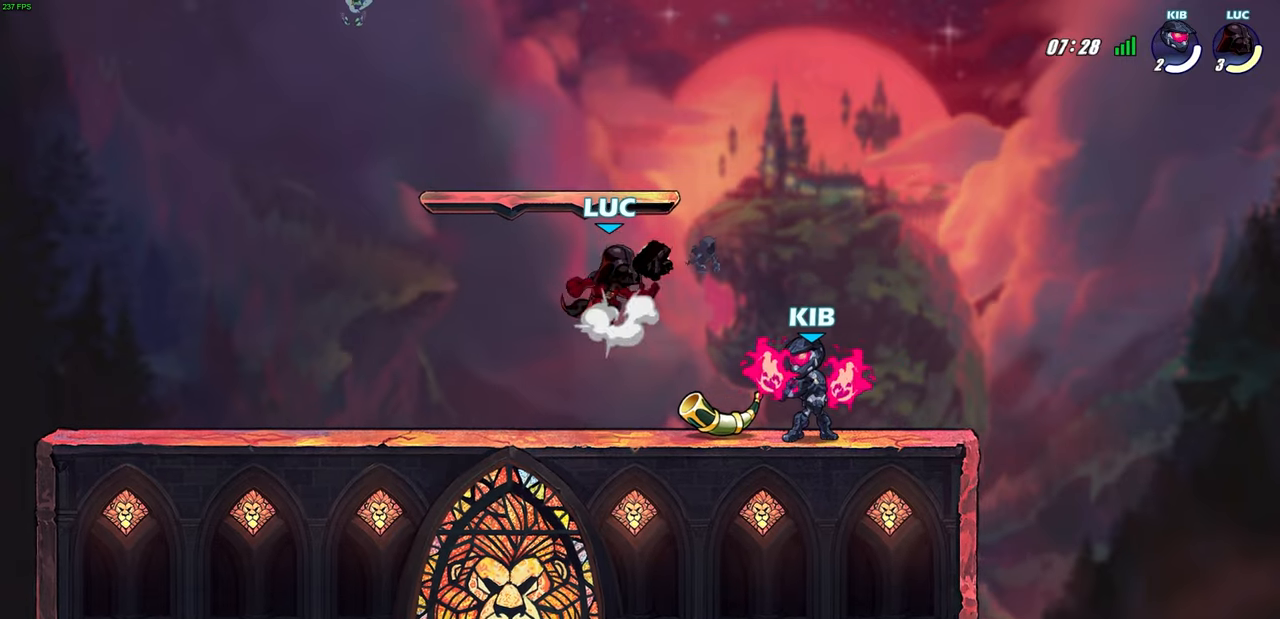
{"buttons": [], "left_stick": "up-left", "right_stick": "center", "events": [[183, "CROSS", "up"], [217, "R2", "up"], [283, "left_stick", "right"], [417, "left_stick", "up-left"]]}
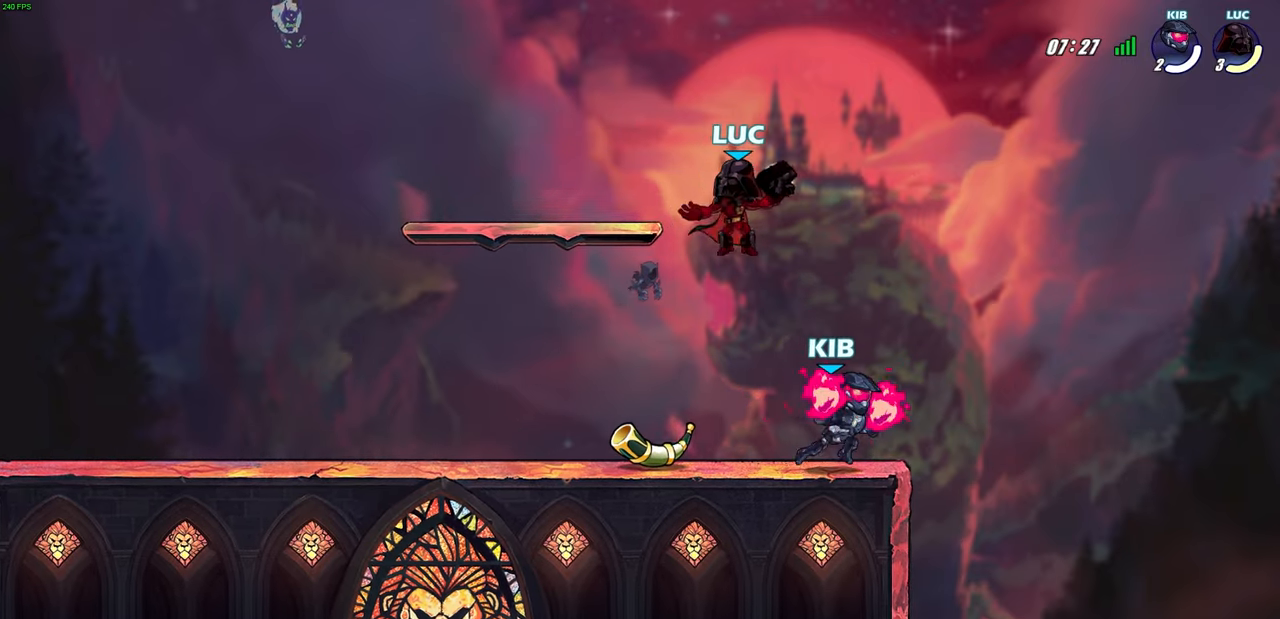
{"buttons": ["SQUARE"], "left_stick": "center", "right_stick": "center", "events": [[100, "left_stick", "up-right"], [350, "left_stick", "up-left"], [450, "SQUARE", "down"], [483, "left_stick", "center"]]}
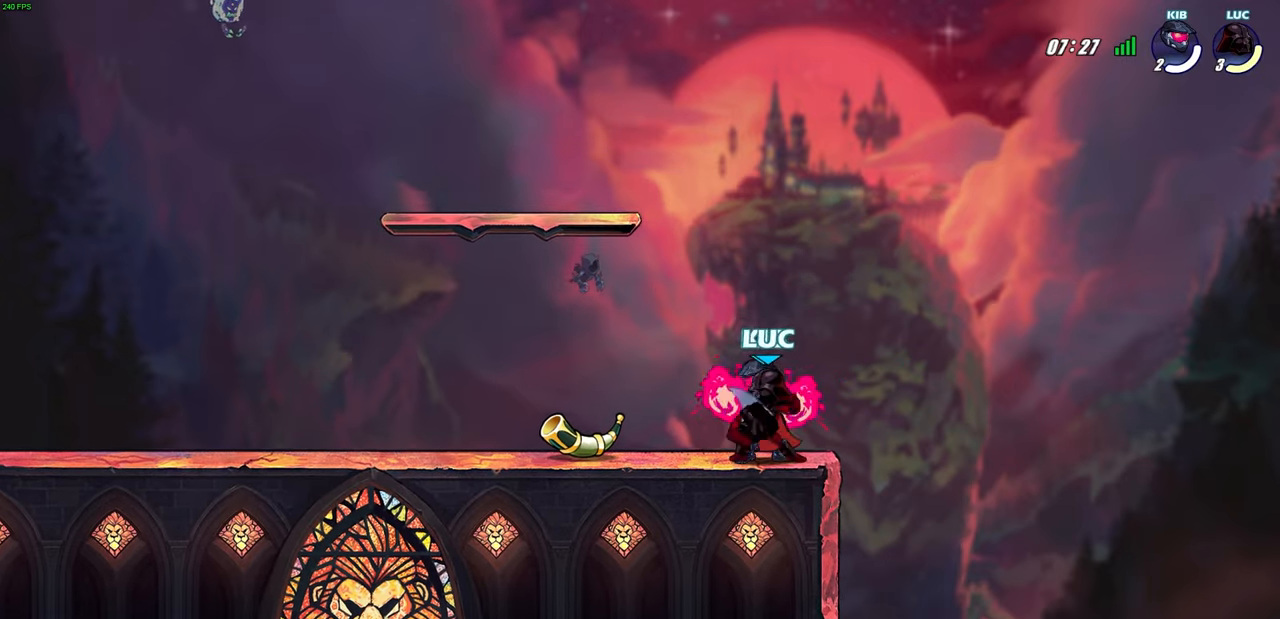
{"buttons": [], "left_stick": "left", "right_stick": "center", "events": [[33, "SQUARE", "up"], [167, "SQUARE", "down"], [267, "SQUARE", "up"], [400, "left_stick", "left"]]}
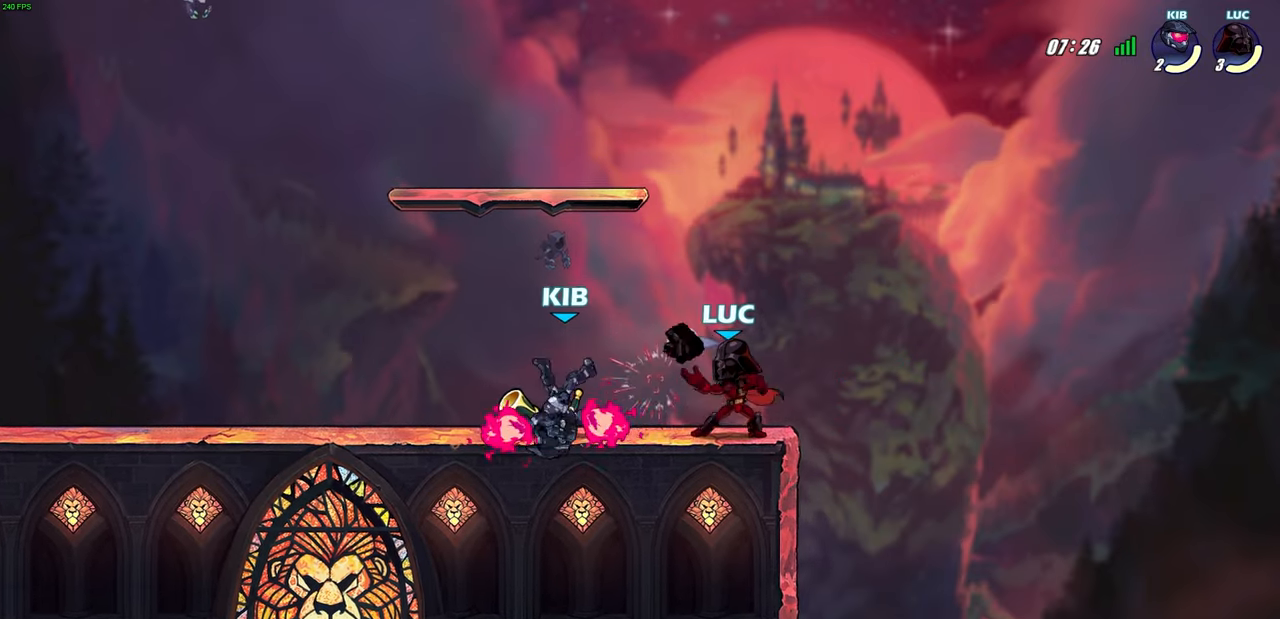
{"buttons": [], "left_stick": "down", "right_stick": "center", "events": [[17, "R2", "down"], [67, "SQUARE", "down"], [133, "SQUARE", "up"], [183, "R2", "up"], [200, "left_stick", "center"], [467, "left_stick", "down"]]}
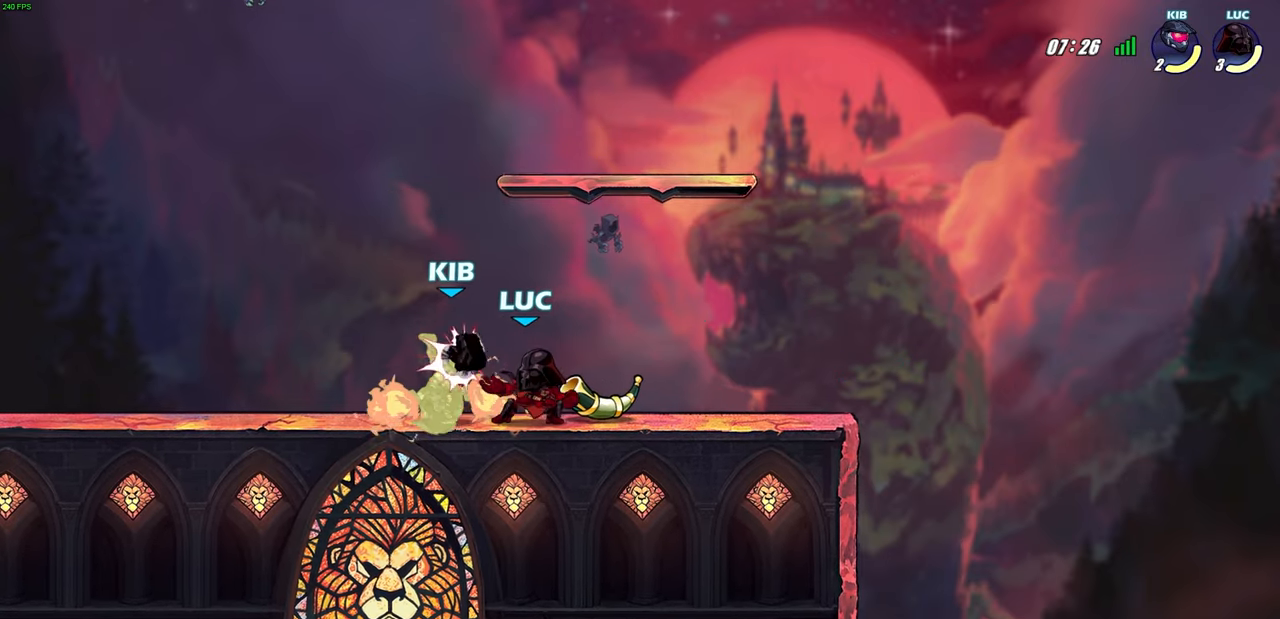
{"buttons": ["CROSS", "SQUARE"], "left_stick": "center", "right_stick": "center", "events": [[83, "SQUARE", "down"], [200, "SQUARE", "up"], [233, "left_stick", "center"], [467, "CROSS", "down"], [500, "SQUARE", "down"]]}
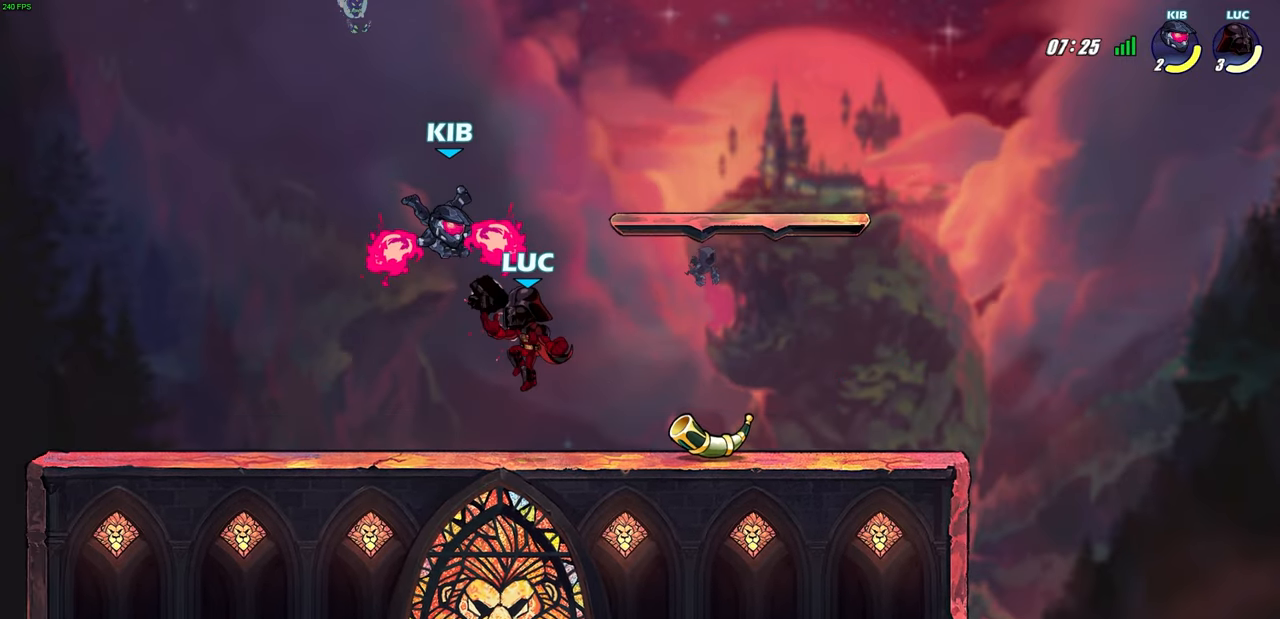
{"buttons": ["SQUARE"], "left_stick": "left", "right_stick": "center", "events": [[33, "CROSS", "up"], [83, "SQUARE", "up"], [333, "left_stick", "left"], [383, "CROSS", "down"], [383, "L1", "down"], [433, "L1", "up"], [433, "SQUARE", "down"], [483, "CROSS", "up"]]}
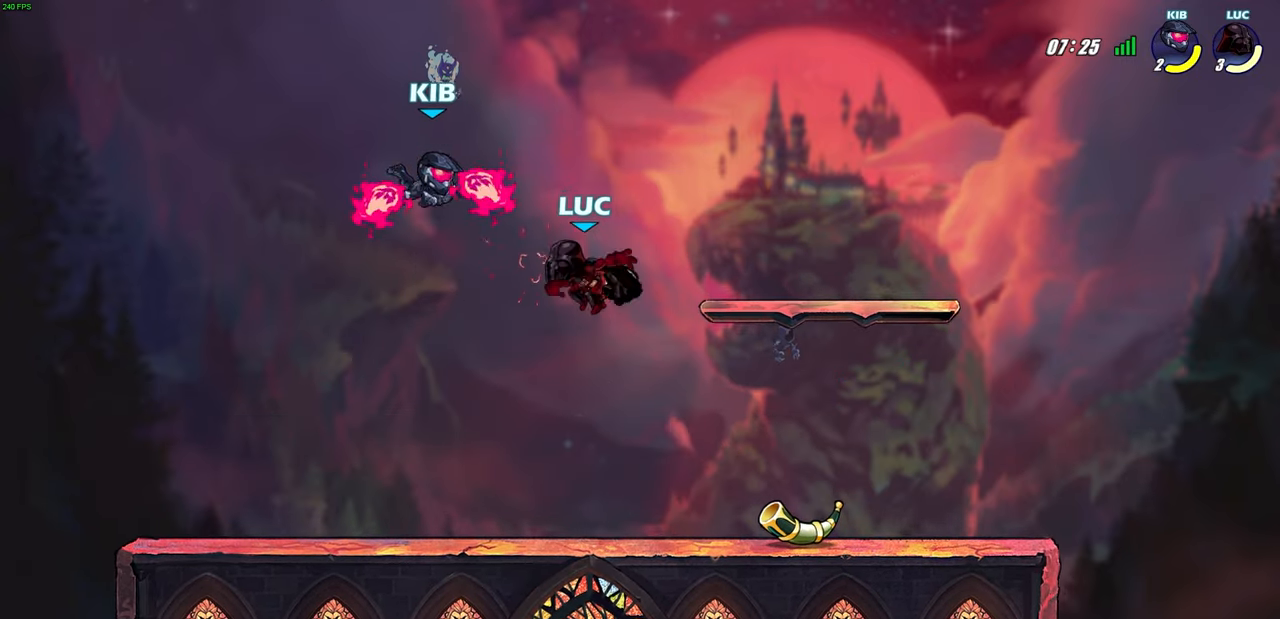
{"buttons": [], "left_stick": "up-left", "right_stick": "center", "events": [[33, "SQUARE", "up"], [267, "left_stick", "up-left"]]}
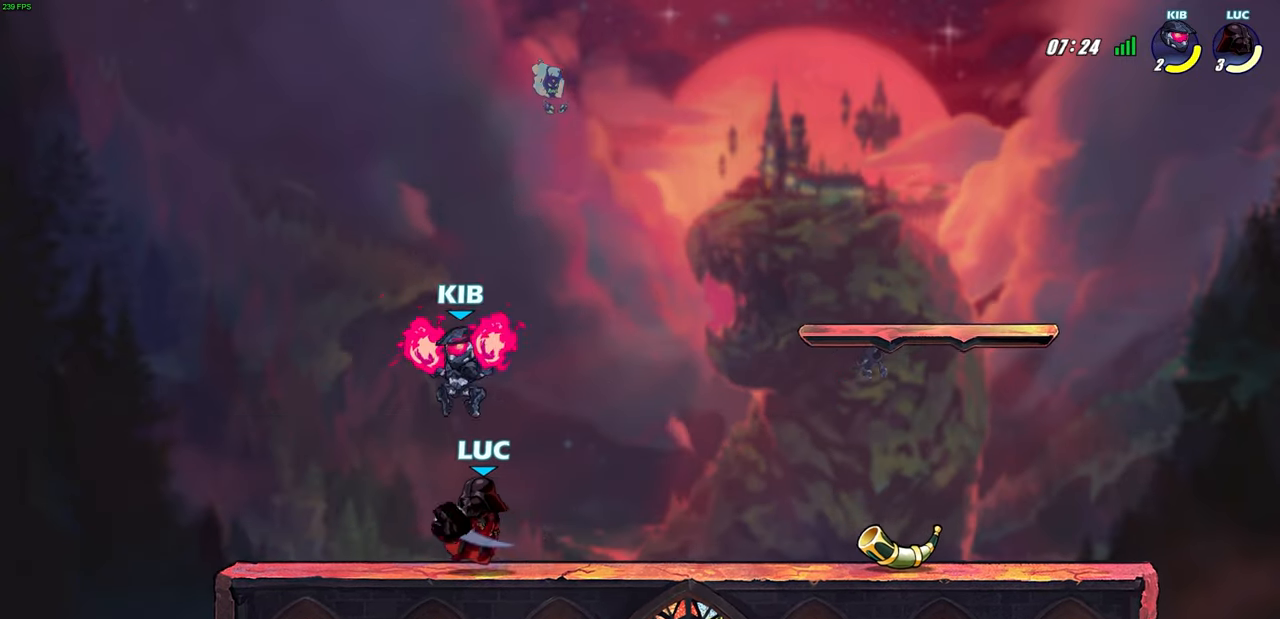
{"buttons": [], "left_stick": "center", "right_stick": "center", "events": [[67, "left_stick", "up-right"], [133, "SQUARE", "down"], [183, "left_stick", "center"], [200, "SQUARE", "up"]]}
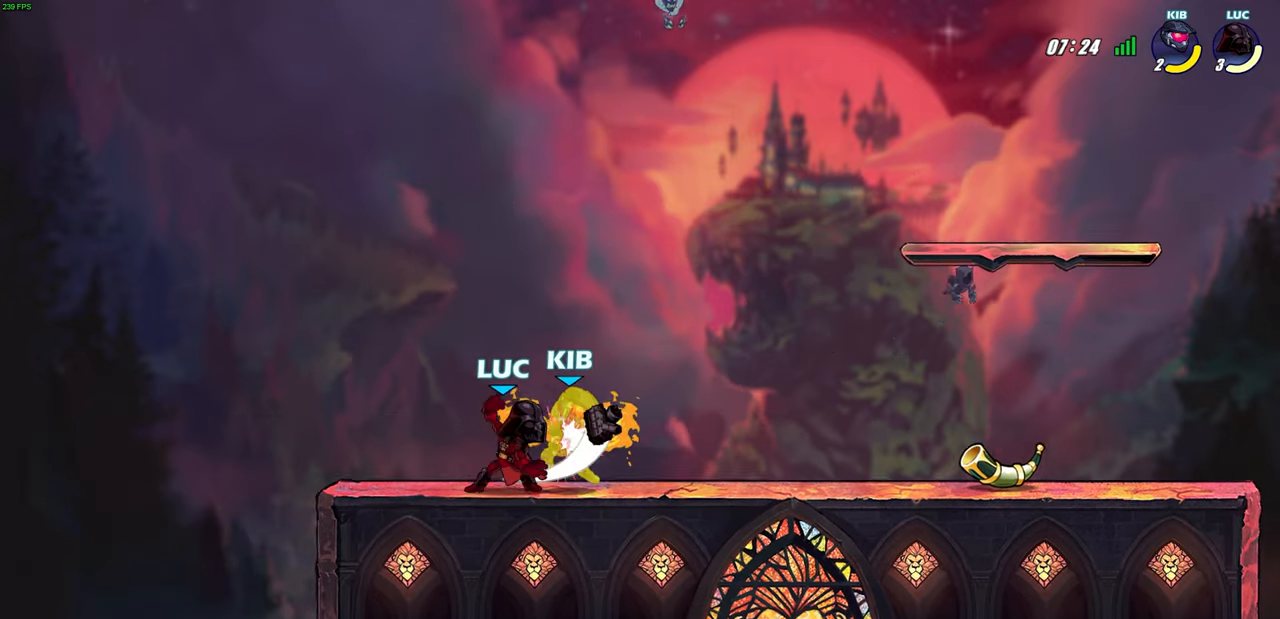
{"buttons": [], "left_stick": "right", "right_stick": "center", "events": [[167, "left_stick", "right"], [233, "R2", "down"], [250, "CIRCLE", "down"], [317, "CIRCLE", "up"], [350, "R2", "up"]]}
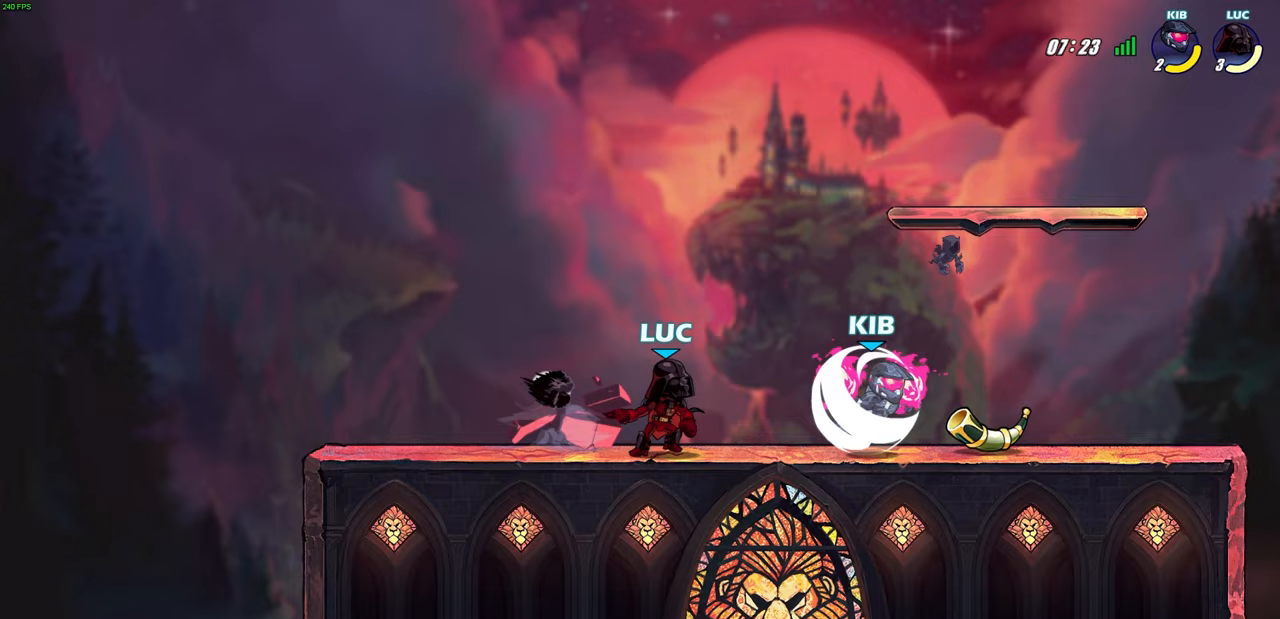
{"buttons": [], "left_stick": "center", "right_stick": "center", "events": [[317, "left_stick", "center"]]}
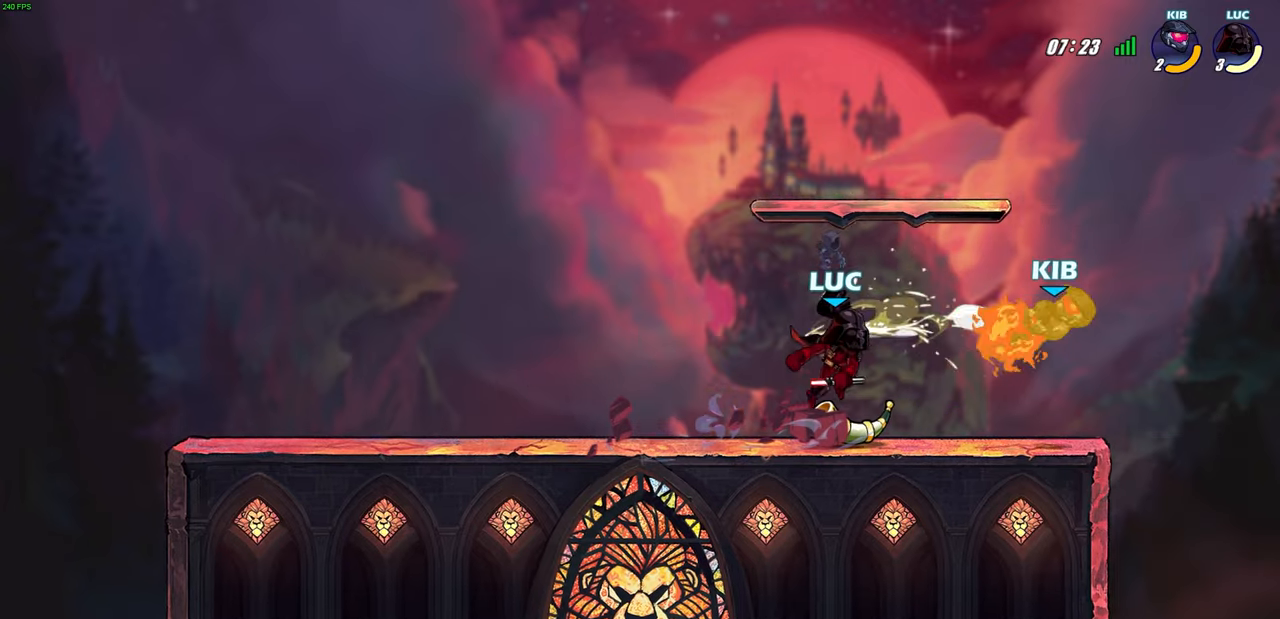
{"buttons": ["CIRCLE"], "left_stick": "down", "right_stick": "center", "events": [[350, "left_stick", "down"], [467, "CIRCLE", "down"]]}
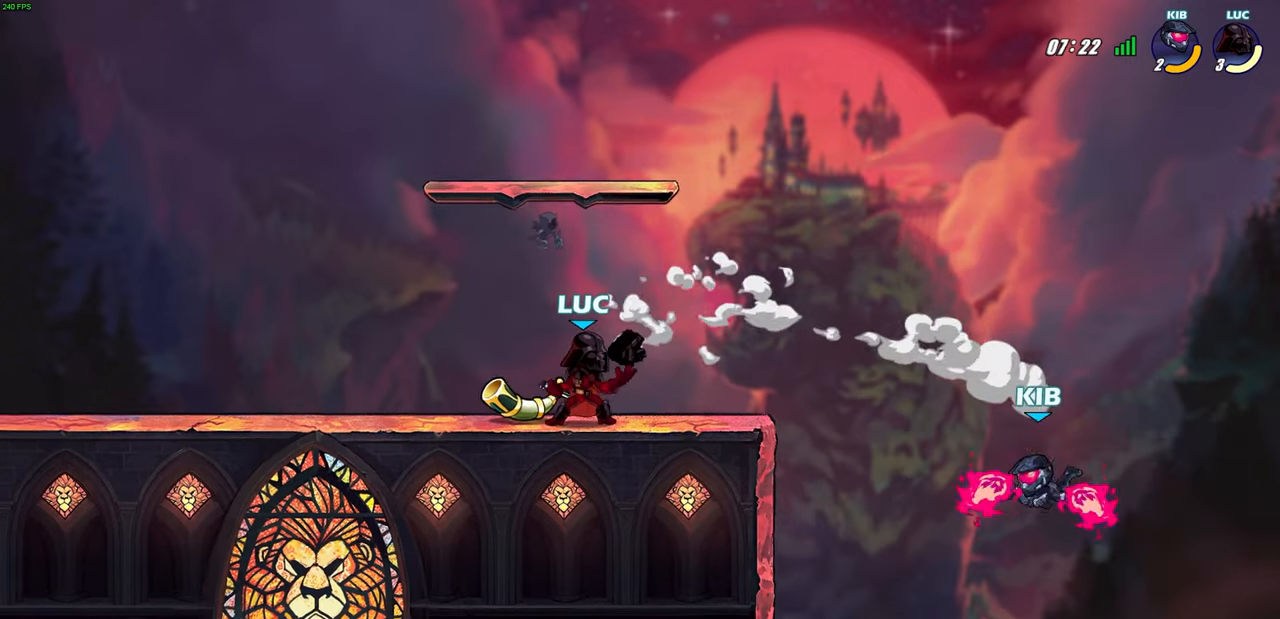
{"buttons": [], "left_stick": "center", "right_stick": "center", "events": [[133, "CIRCLE", "up"], [183, "left_stick", "center"]]}
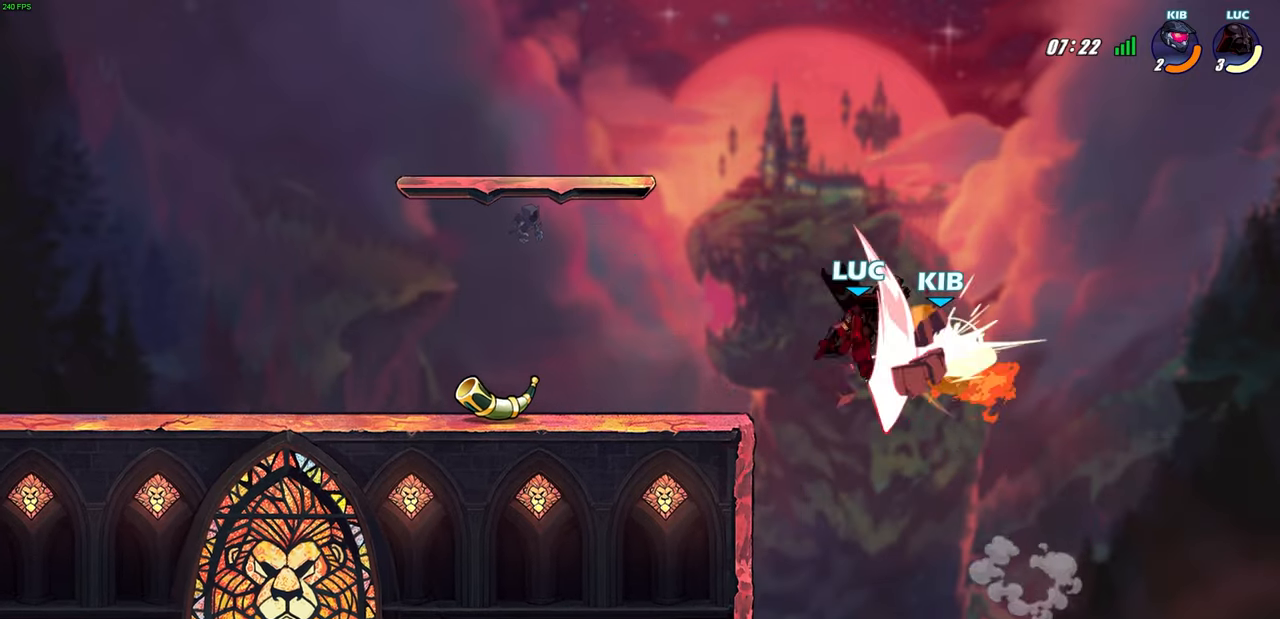
{"buttons": [], "left_stick": "up-left", "right_stick": "center", "events": [[400, "left_stick", "up-left"]]}
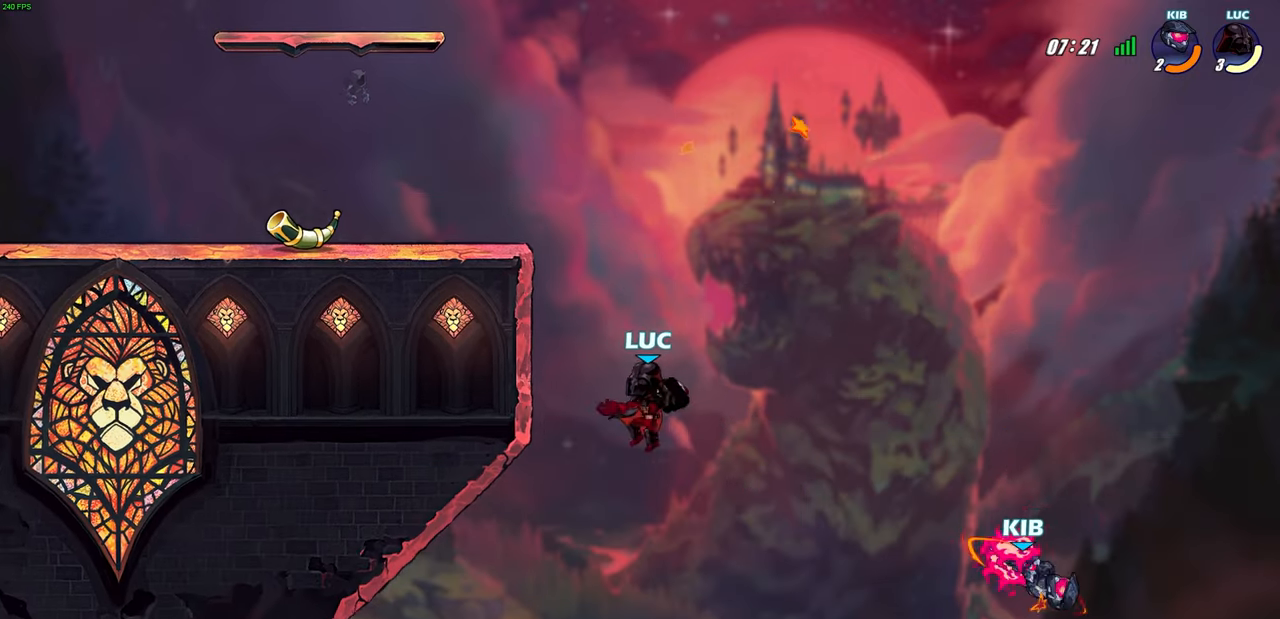
{"buttons": ["CIRCLE", "R2"], "left_stick": "down", "right_stick": "center", "events": [[67, "CROSS", "down"], [167, "CROSS", "up"], [217, "R2", "down"], [250, "CIRCLE", "down"], [250, "left_stick", "down"]]}
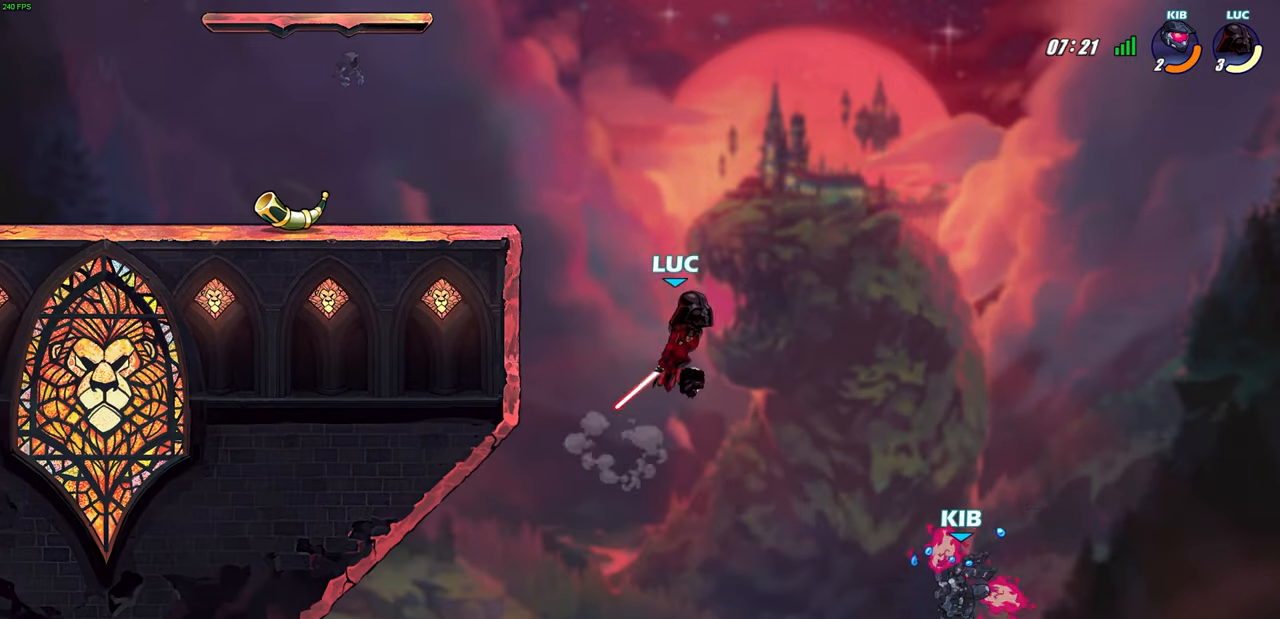
{"buttons": [], "left_stick": "left", "right_stick": "center", "events": [[50, "left_stick", "down-left"], [167, "CIRCLE", "up"], [183, "R2", "up"], [283, "left_stick", "center"], [500, "left_stick", "left"]]}
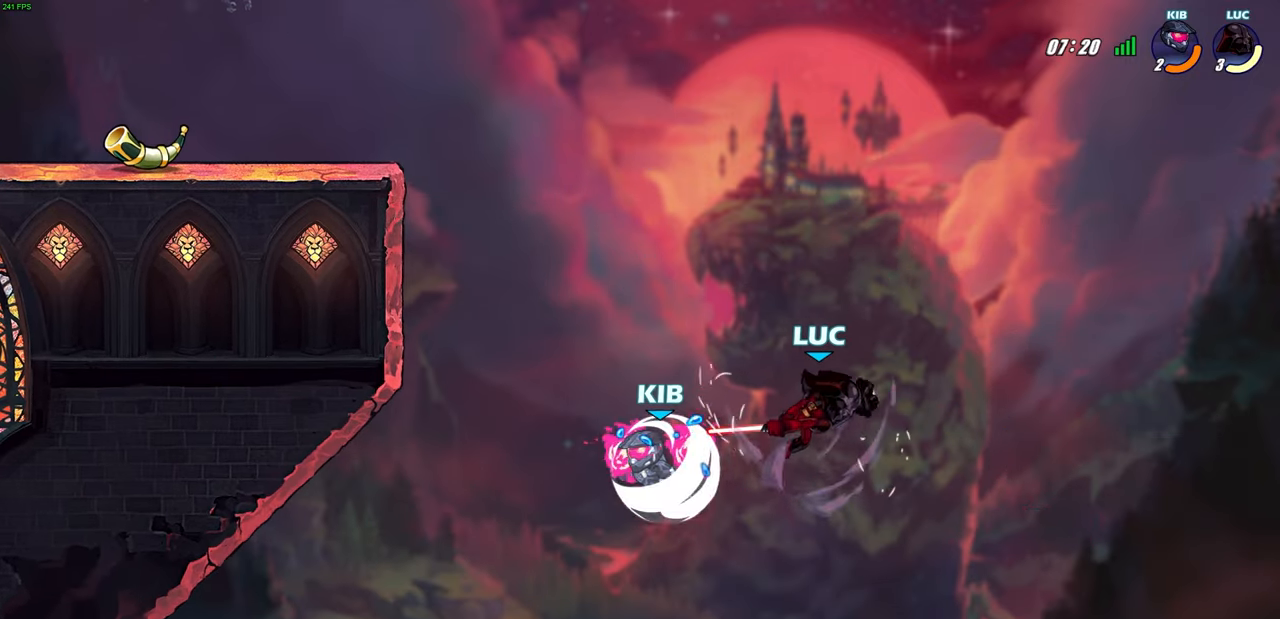
{"buttons": [], "left_stick": "left", "right_stick": "center", "events": [[200, "CROSS", "down"], [350, "CROSS", "up"]]}
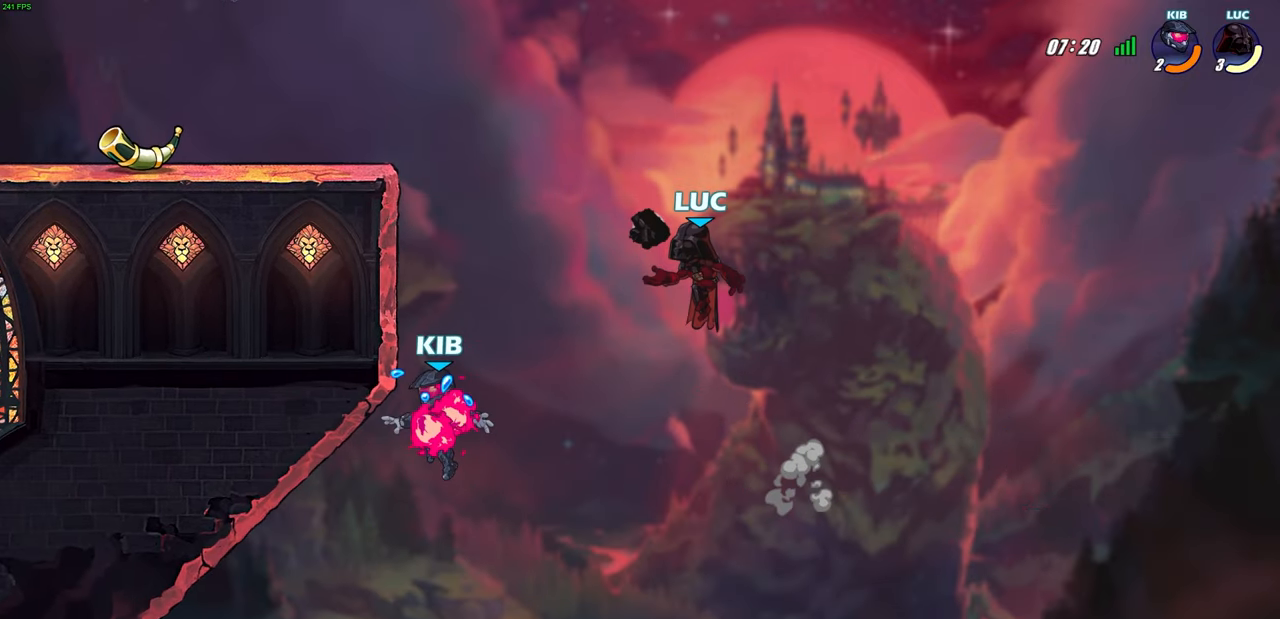
{"buttons": [], "left_stick": "left", "right_stick": "center", "events": [[17, "CIRCLE", "down"], [50, "left_stick", "center"], [167, "CIRCLE", "up"], [367, "left_stick", "left"]]}
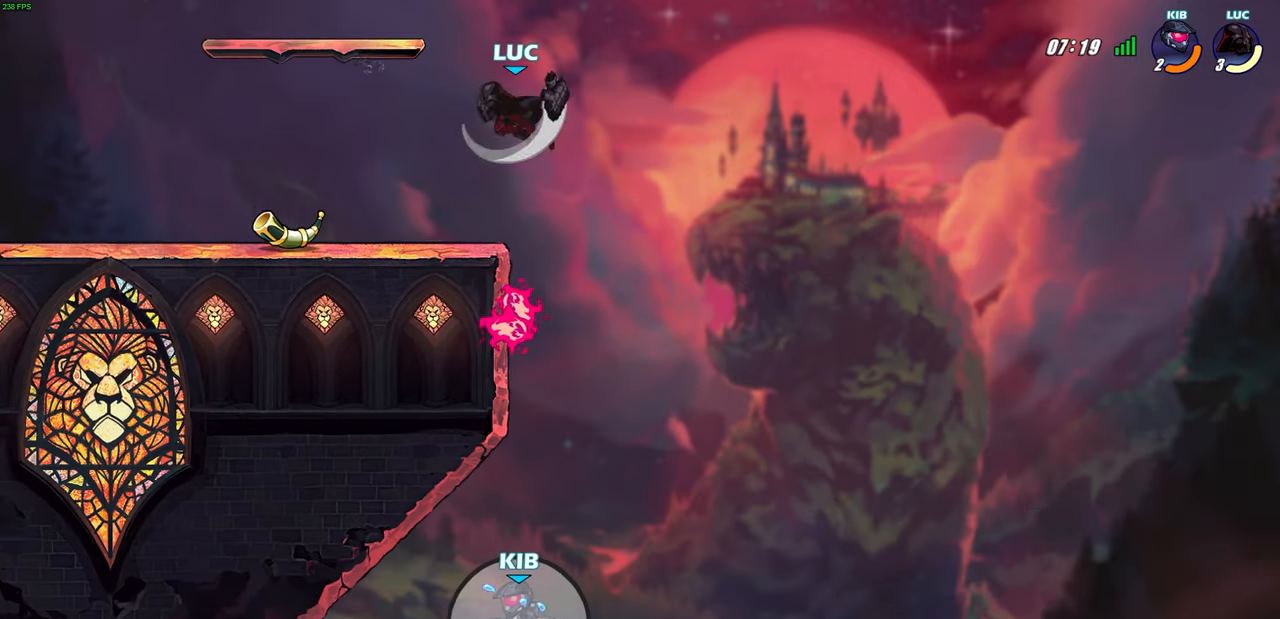
{"buttons": [], "left_stick": "left", "right_stick": "center", "events": []}
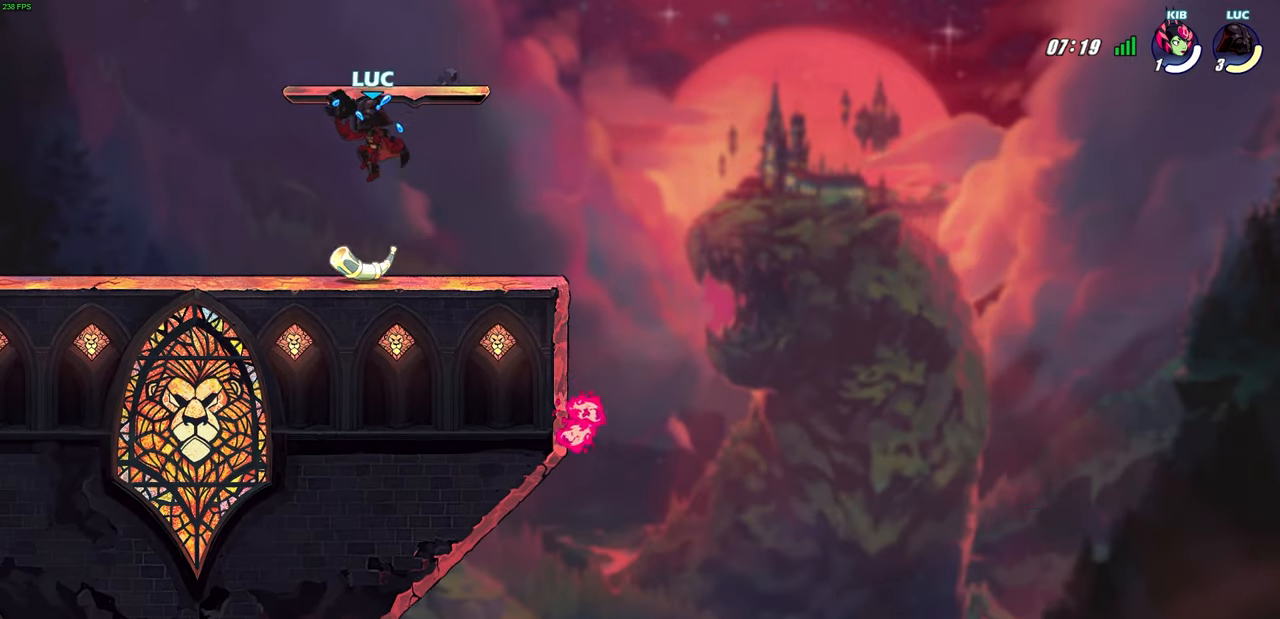
{"buttons": ["CIRCLE", "L1"], "left_stick": "left", "right_stick": "center", "events": [[100, "L1", "down"], [217, "L1", "up"], [300, "CROSS", "down"], [300, "L1", "down"], [300, "R2", "down"], [350, "CROSS", "up"], [383, "CIRCLE", "down"], [433, "R2", "up"]]}
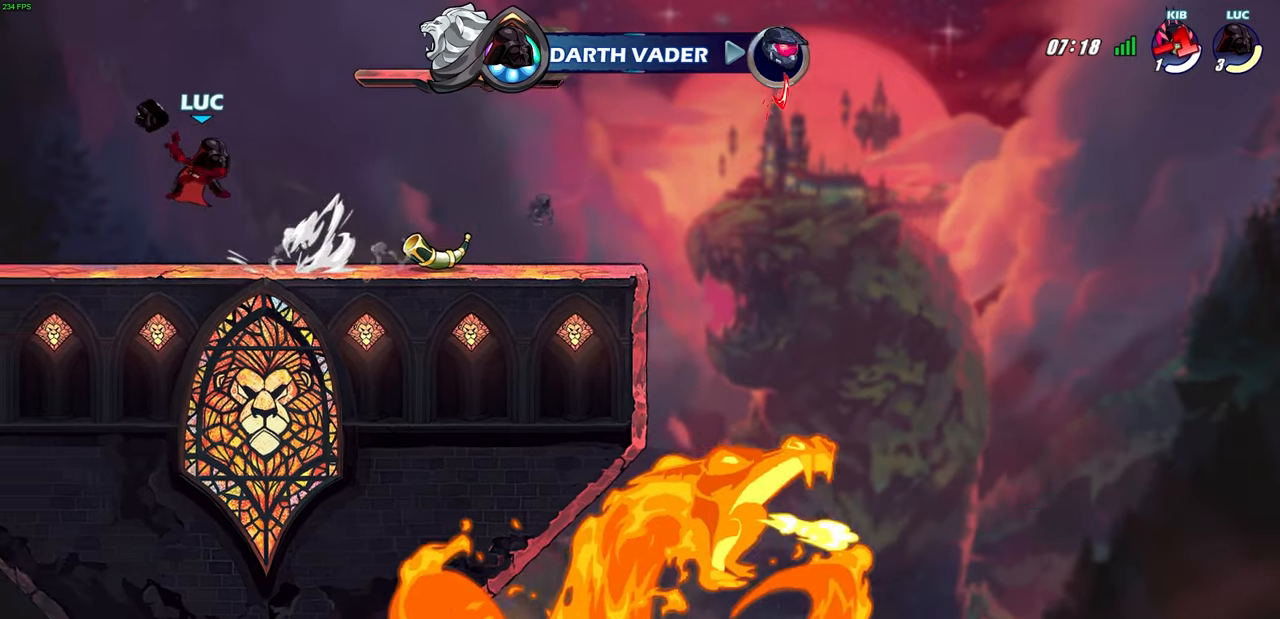
{"buttons": [], "left_stick": "left", "right_stick": "center", "events": [[50, "CIRCLE", "up"], [267, "L1", "up"]]}
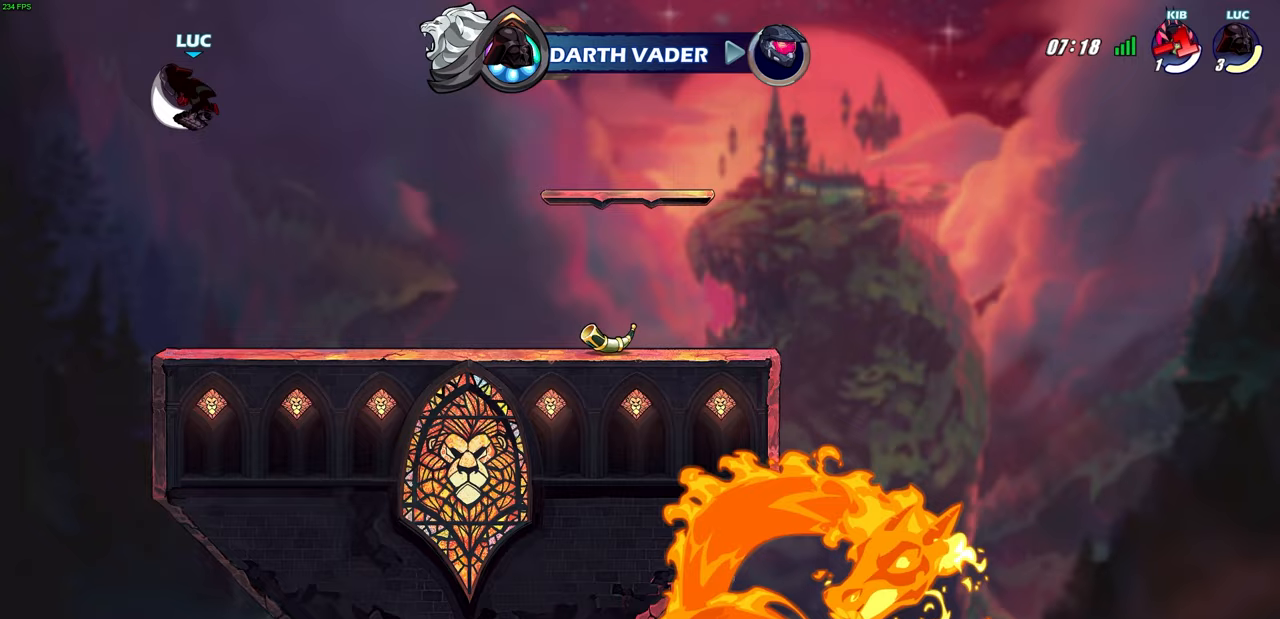
{"buttons": [], "left_stick": "center", "right_stick": "center", "events": [[233, "left_stick", "center"], [283, "left_stick", "right"], [467, "left_stick", "center"]]}
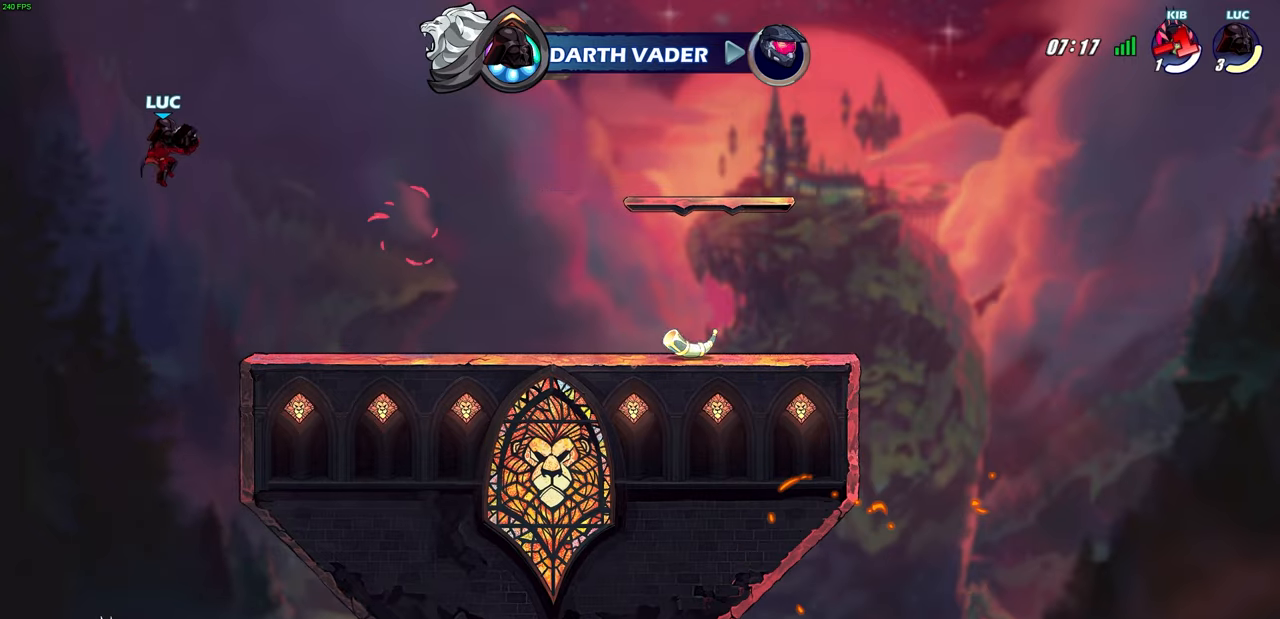
{"buttons": ["CIRCLE"], "left_stick": "right", "right_stick": "center", "events": [[183, "R2", "down"], [267, "left_stick", "right"], [350, "CIRCLE", "down"], [417, "R2", "up"]]}
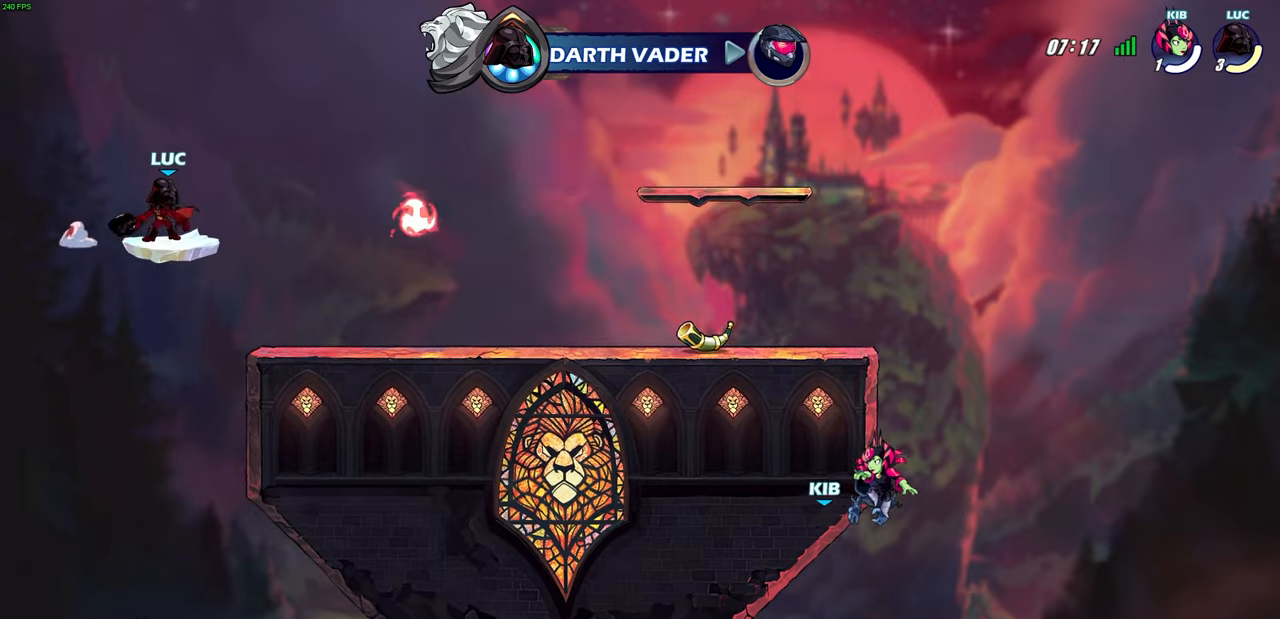
{"buttons": ["CIRCLE"], "left_stick": "right", "right_stick": "center", "events": []}